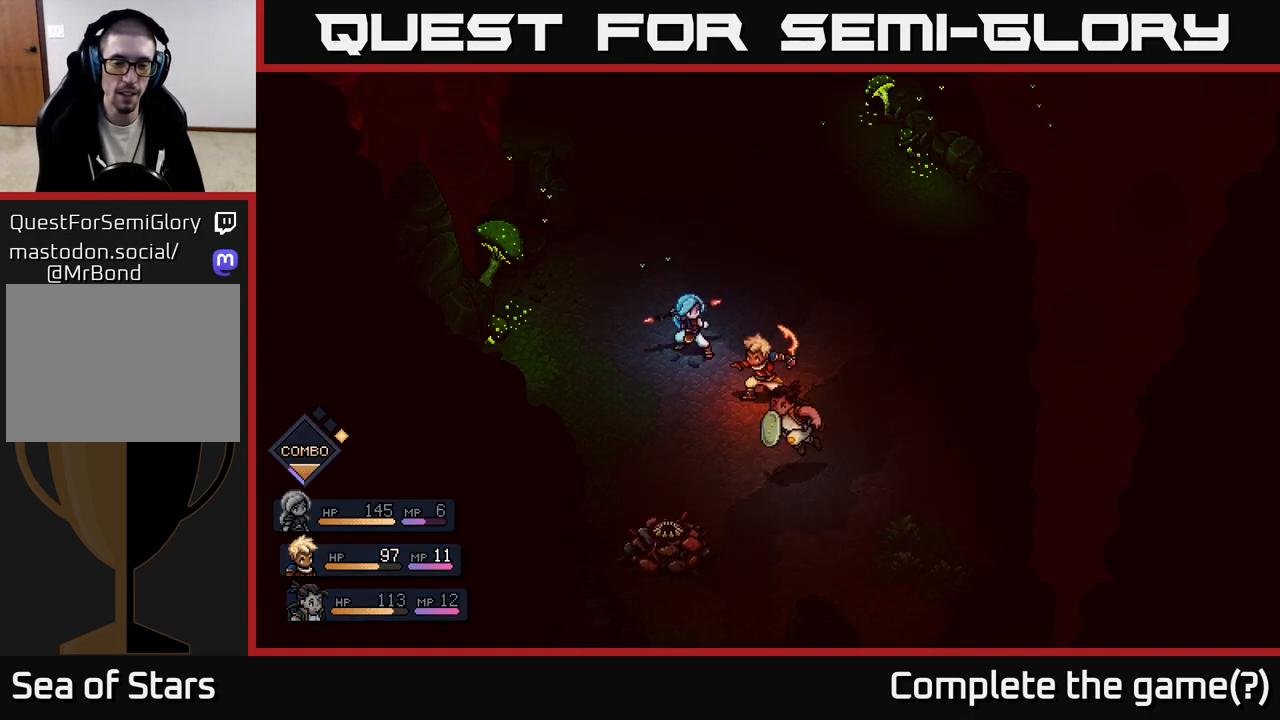
Gameplay with a controller (Xbox layout); each line is a JSON object with the inputs held at the frame after it. "events" lists button and stick changes between this image and that frame as [ms after this image, input, new state], when the widget could be followed in between.
{"buttons": [], "left_stick": "center", "right_stick": "center", "events": []}
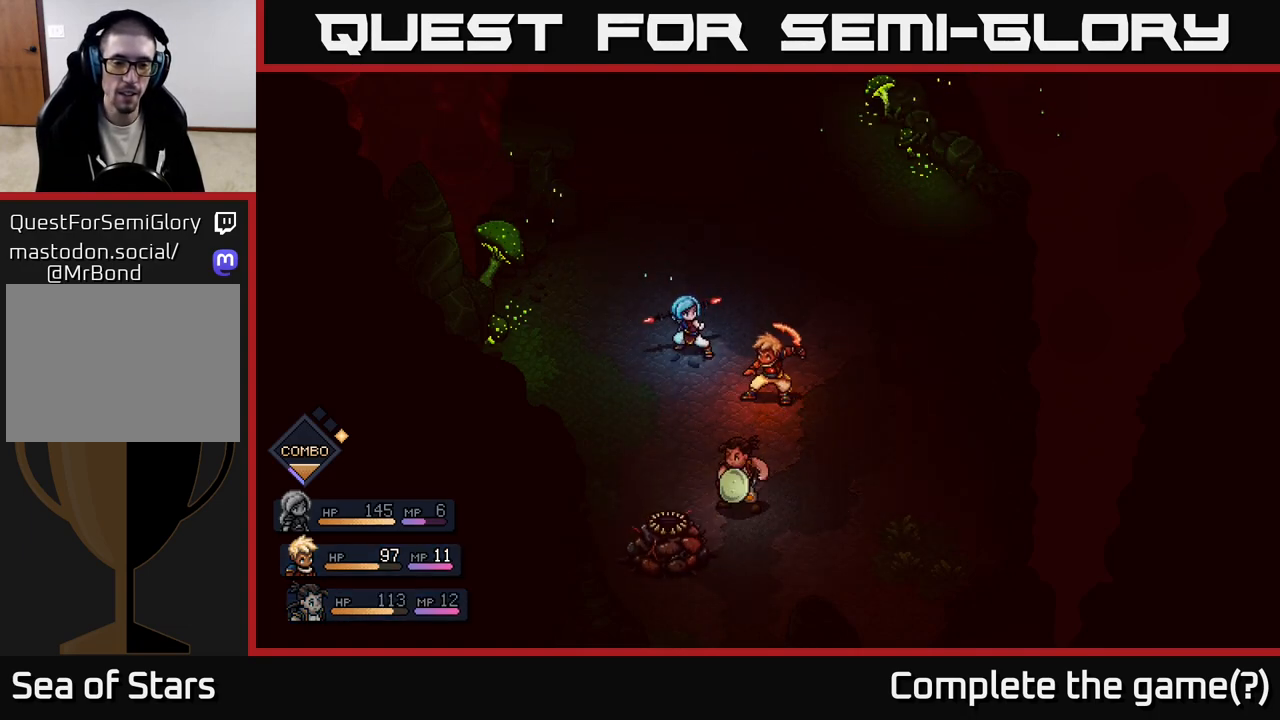
{"buttons": ["A"], "left_stick": "center", "right_stick": "center", "events": [[217, "A", "down"], [333, "A", "up"], [500, "A", "down"]]}
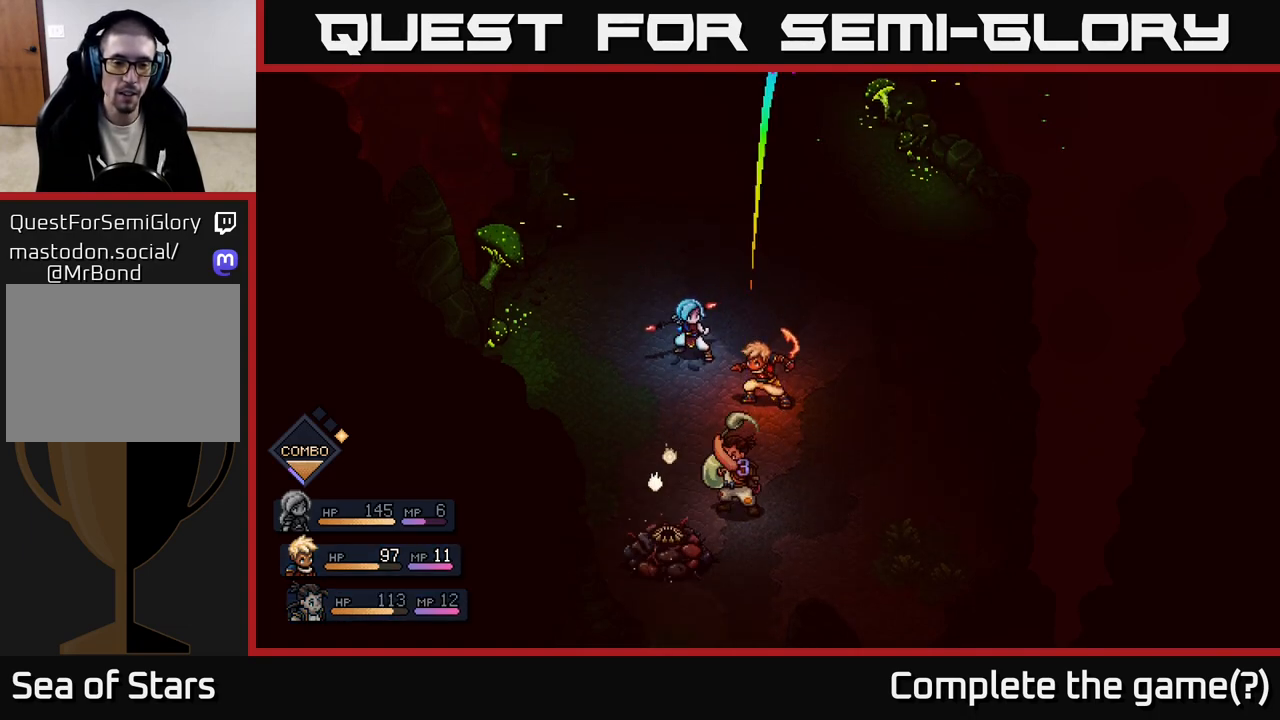
{"buttons": [], "left_stick": "center", "right_stick": "center", "events": [[150, "A", "up"]]}
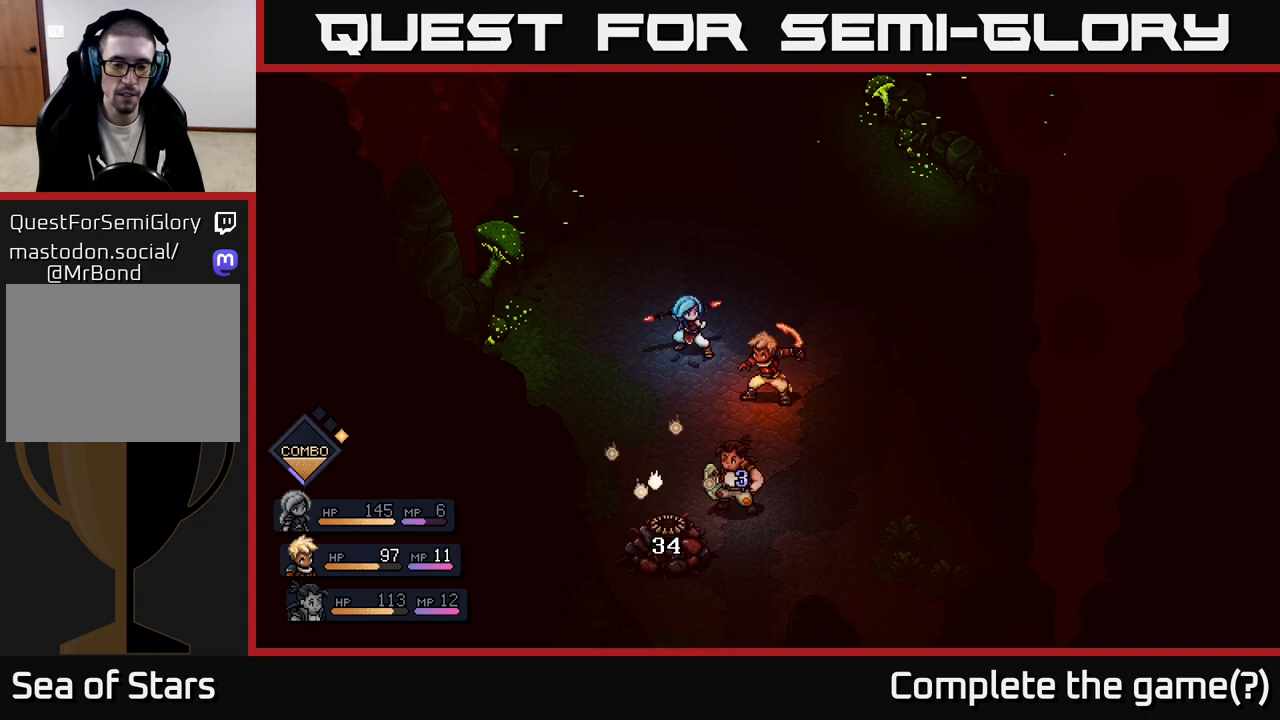
{"buttons": [], "left_stick": "center", "right_stick": "center", "events": []}
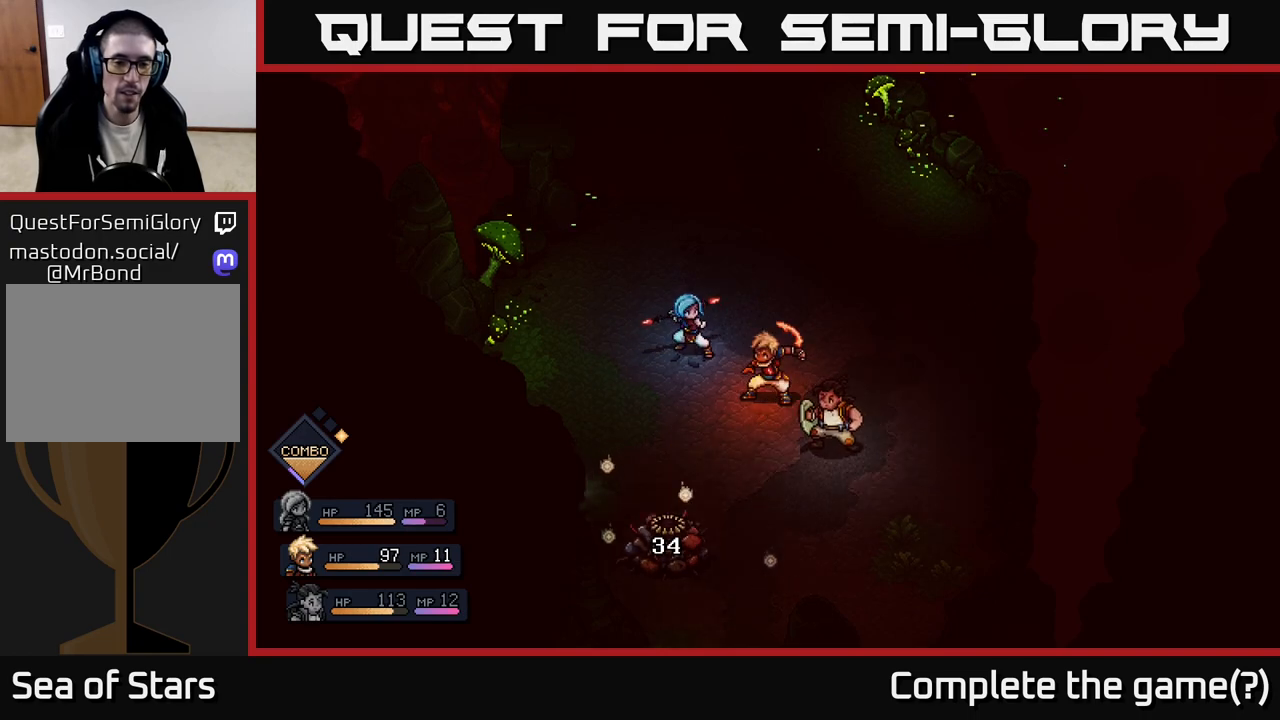
{"buttons": [], "left_stick": "center", "right_stick": "center", "events": []}
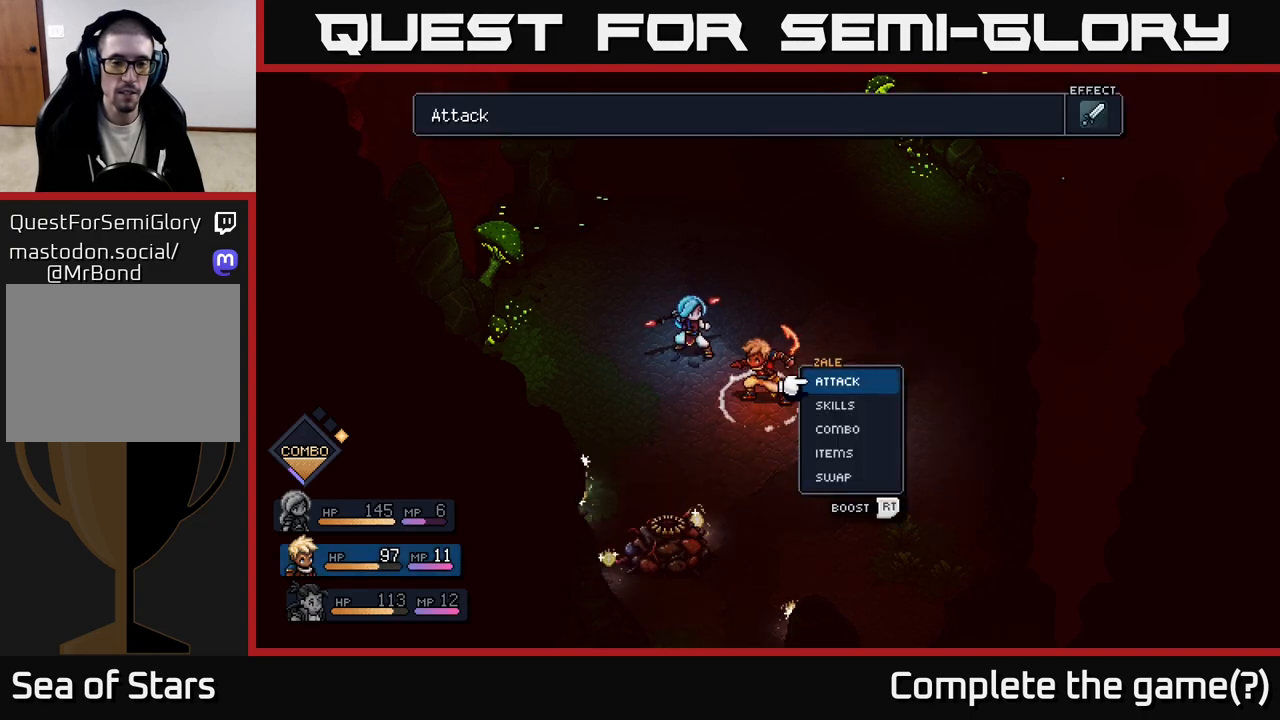
{"buttons": [], "left_stick": "center", "right_stick": "center", "events": [[367, "A", "down"], [483, "A", "up"]]}
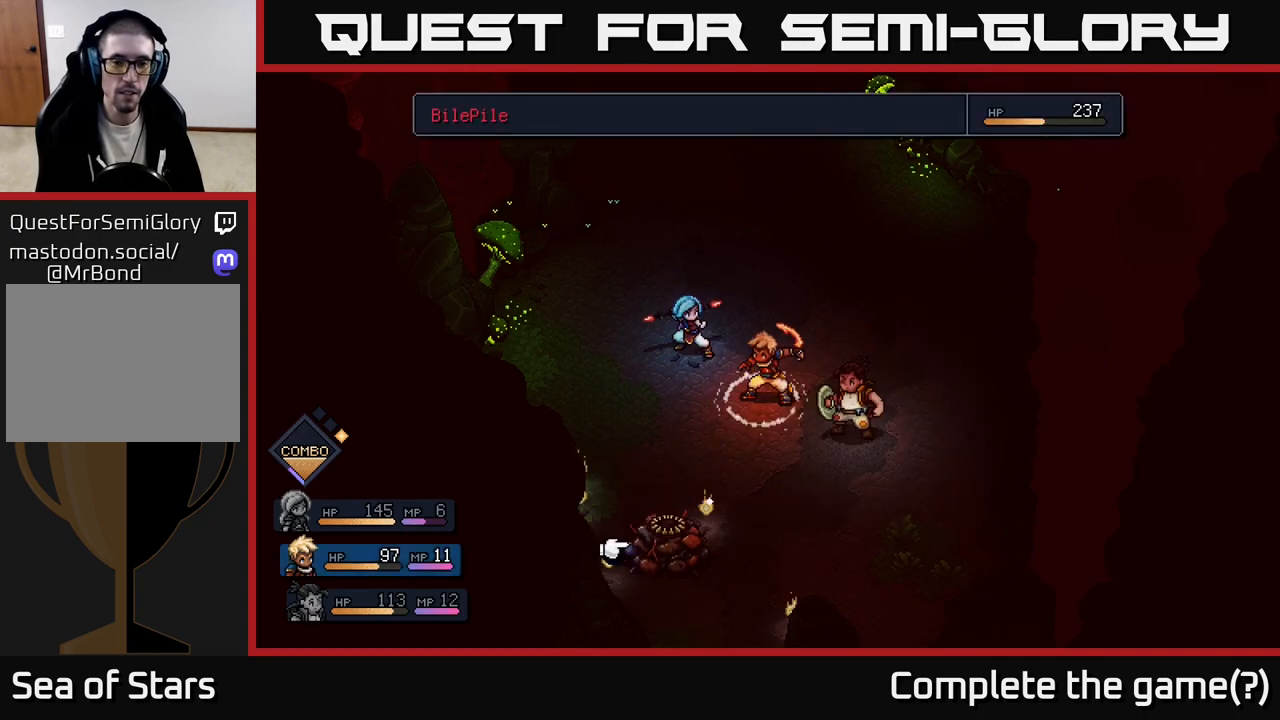
{"buttons": [], "left_stick": "center", "right_stick": "center", "events": [[350, "B", "down"], [433, "B", "up"]]}
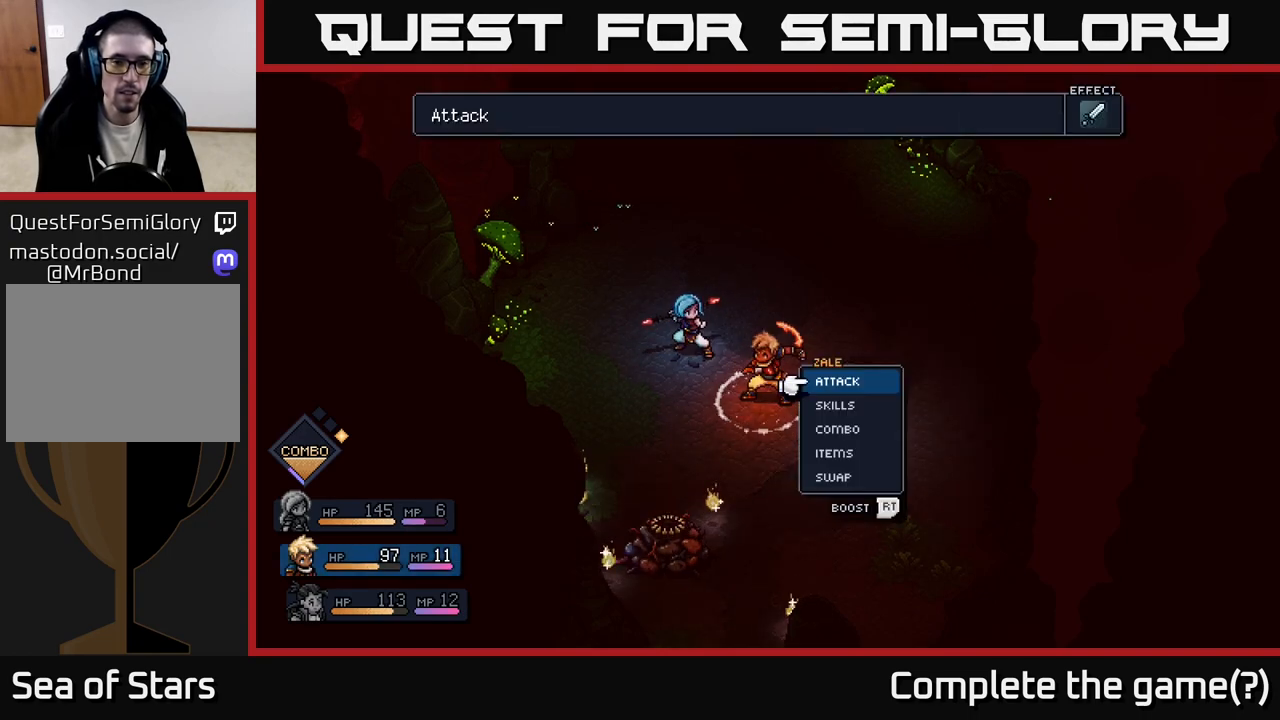
{"buttons": [], "left_stick": "center", "right_stick": "center", "events": [[83, "left_stick", "left"], [300, "left_stick", "center"]]}
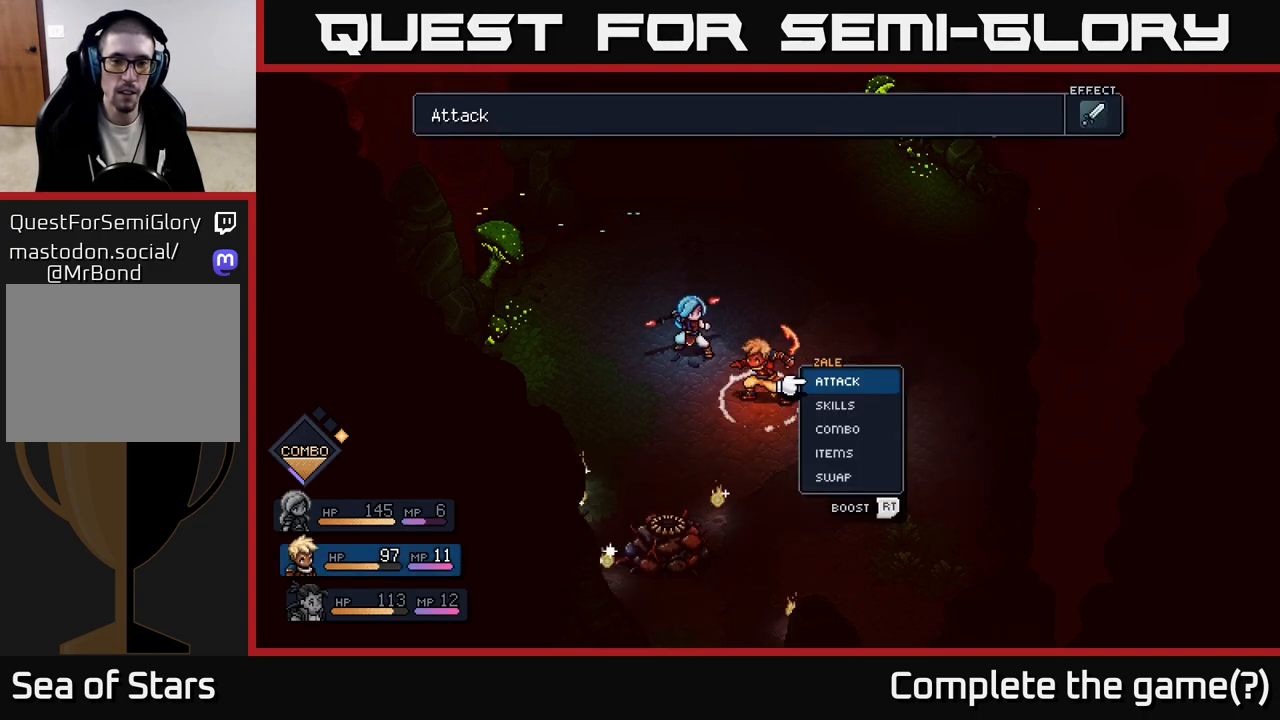
{"buttons": [], "left_stick": "center", "right_stick": "center", "events": [[33, "left_stick", "right"], [267, "left_stick", "center"]]}
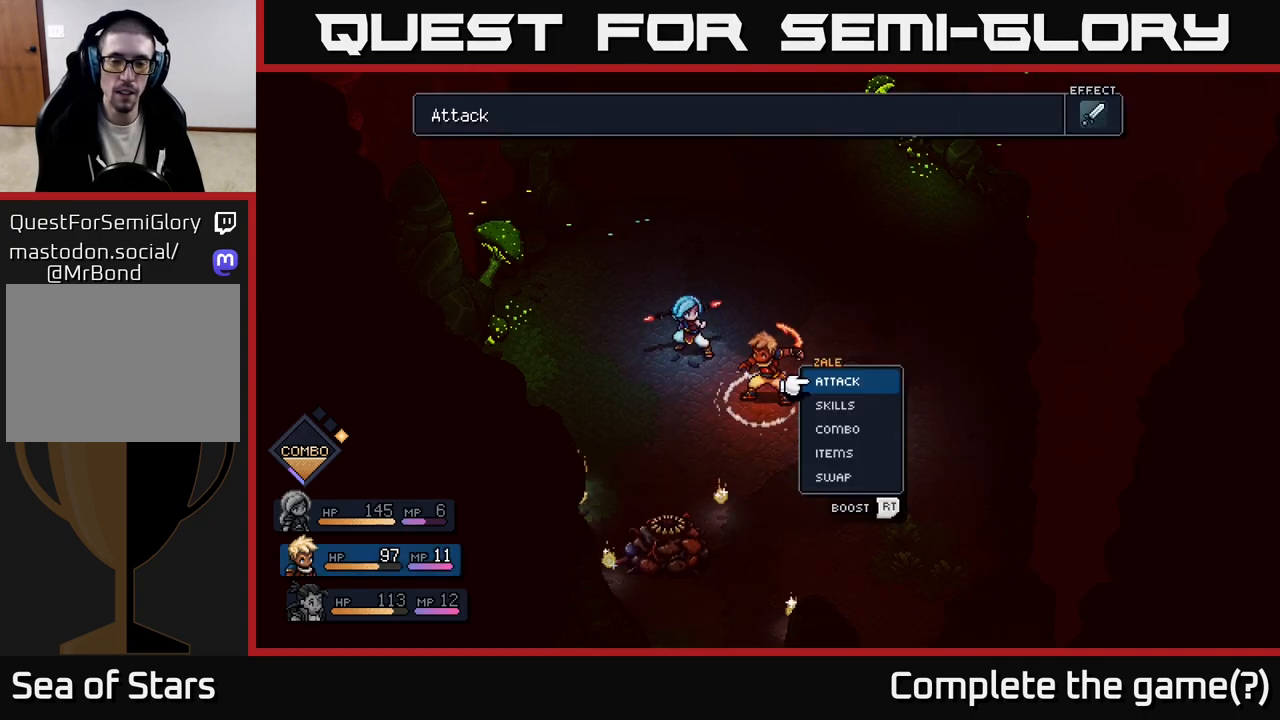
{"buttons": [], "left_stick": "center", "right_stick": "center", "events": [[183, "A", "down"], [217, "A", "up"], [333, "A", "down"], [417, "A", "up"]]}
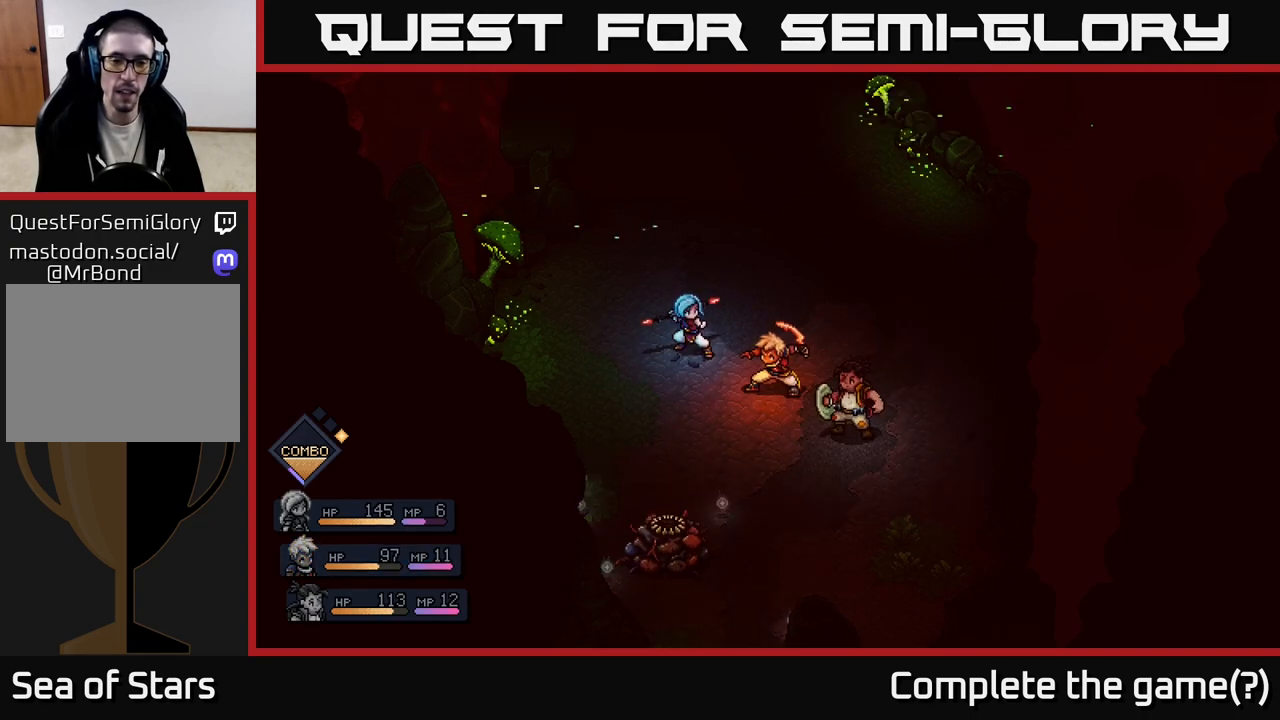
{"buttons": [], "left_stick": "center", "right_stick": "center", "events": []}
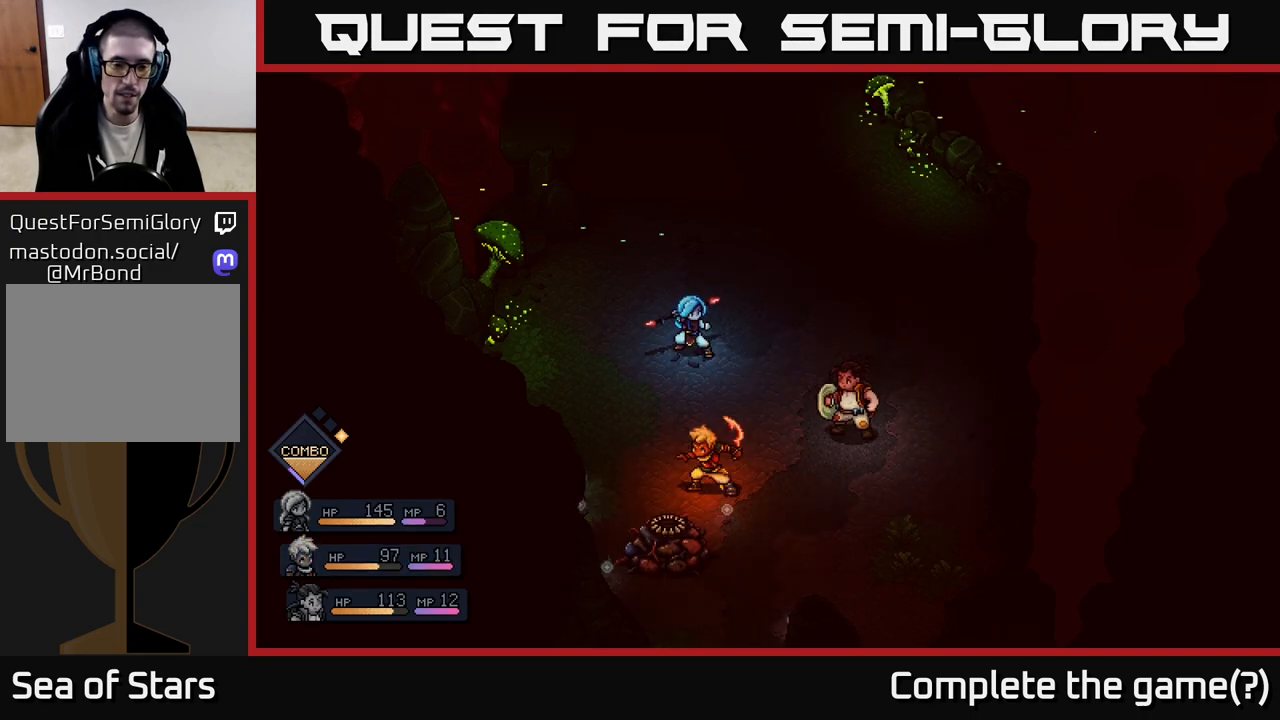
{"buttons": ["A"], "left_stick": "center", "right_stick": "center", "events": [[467, "A", "down"]]}
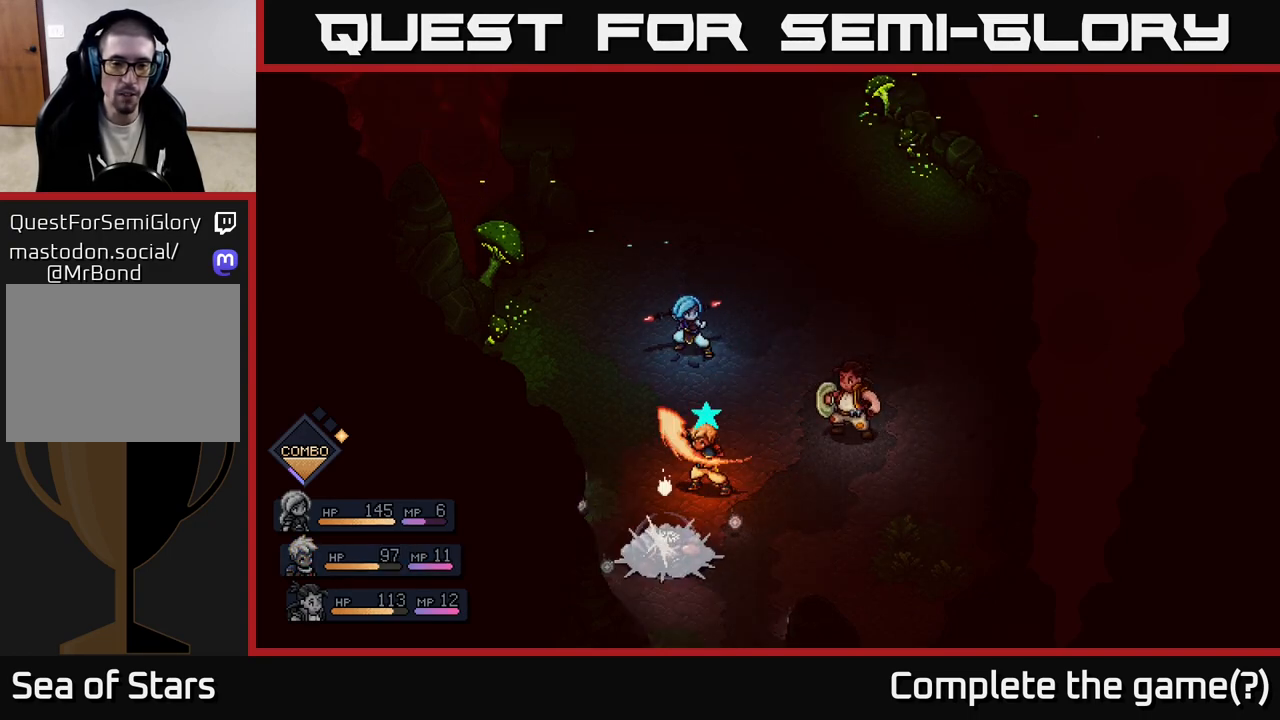
{"buttons": ["A"], "left_stick": "center", "right_stick": "center", "events": [[133, "A", "up"], [500, "A", "down"]]}
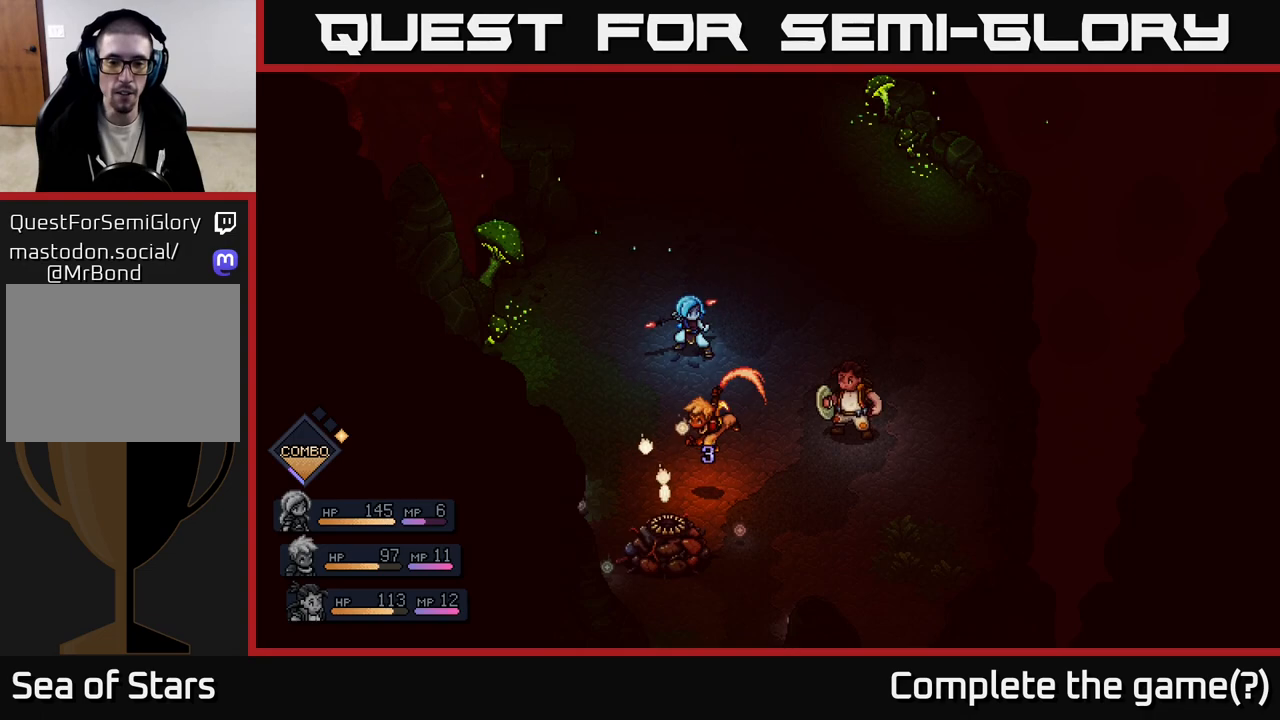
{"buttons": [], "left_stick": "center", "right_stick": "center", "events": [[467, "A", "up"]]}
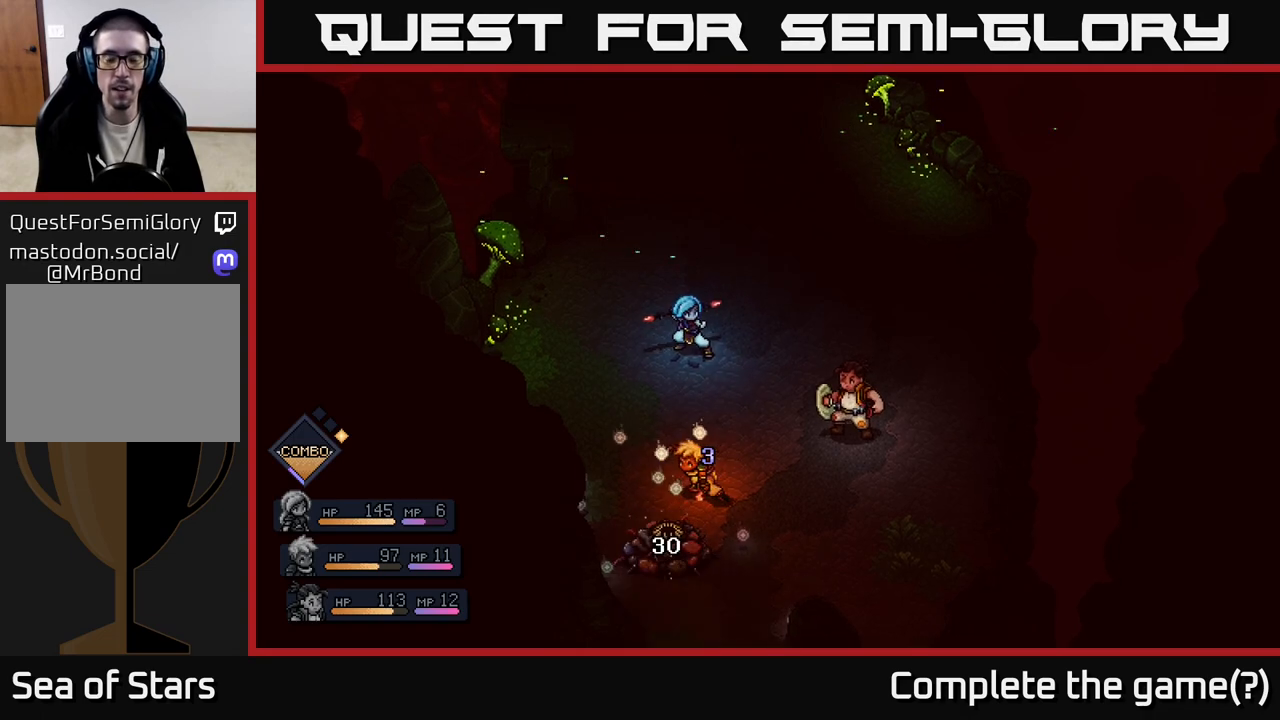
{"buttons": [], "left_stick": "center", "right_stick": "center", "events": []}
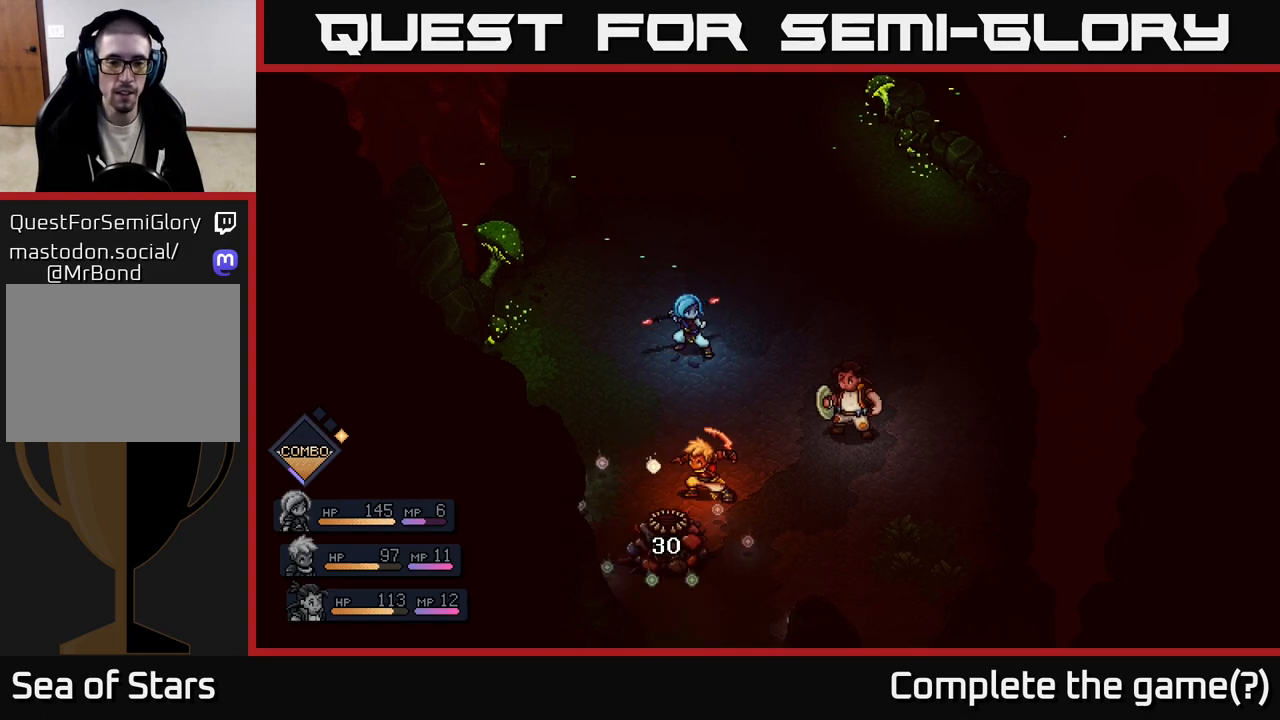
{"buttons": [], "left_stick": "center", "right_stick": "center", "events": []}
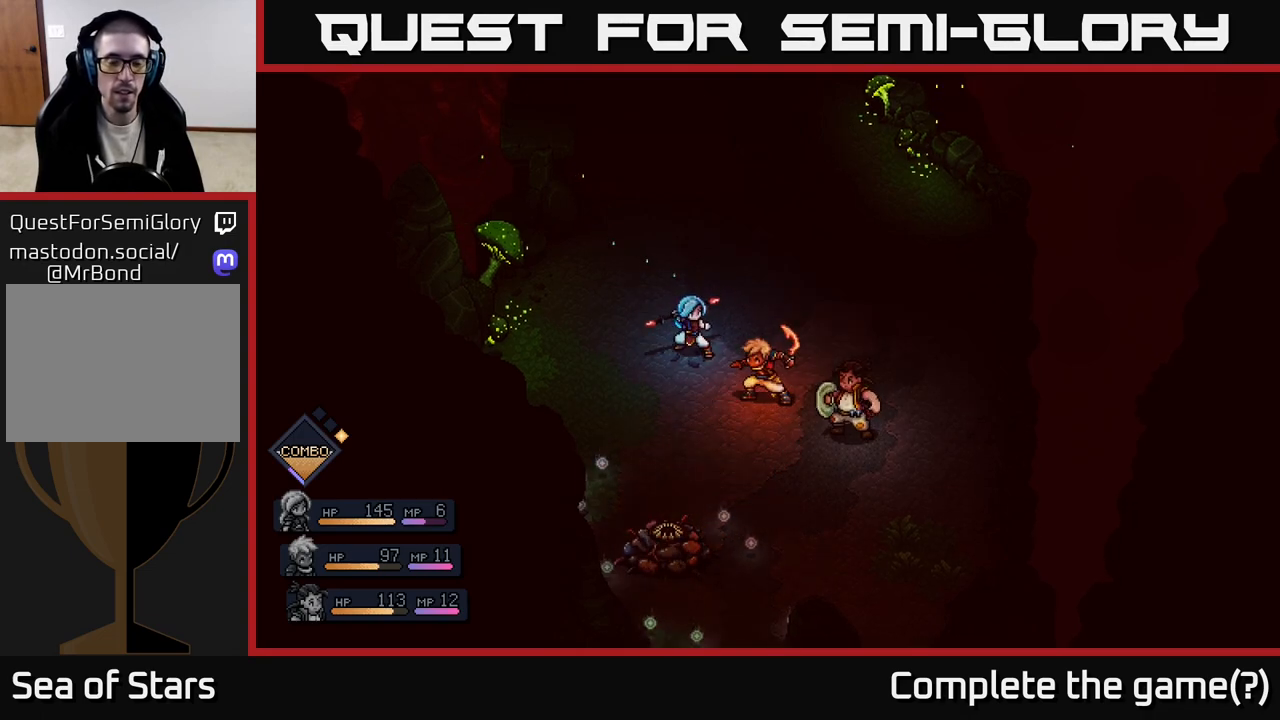
{"buttons": [], "left_stick": "center", "right_stick": "center", "events": []}
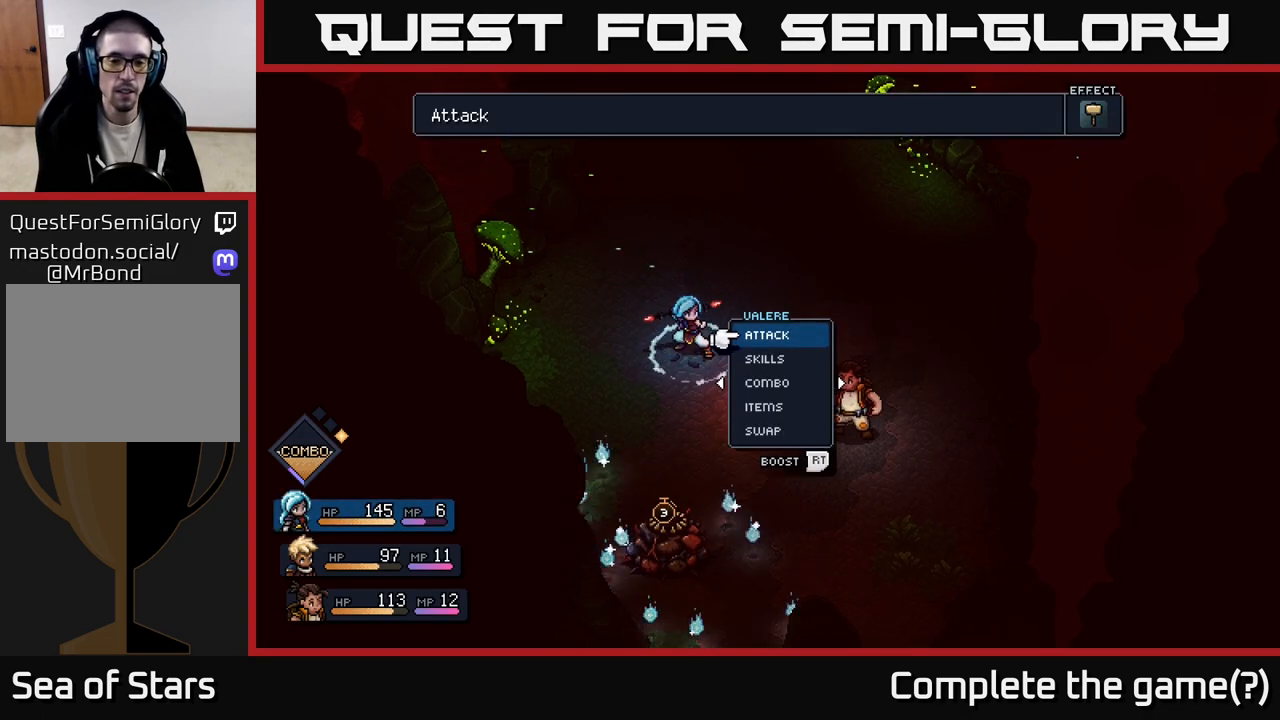
{"buttons": [], "left_stick": "center", "right_stick": "center", "events": [[17, "left_stick", "right"], [217, "left_stick", "center"]]}
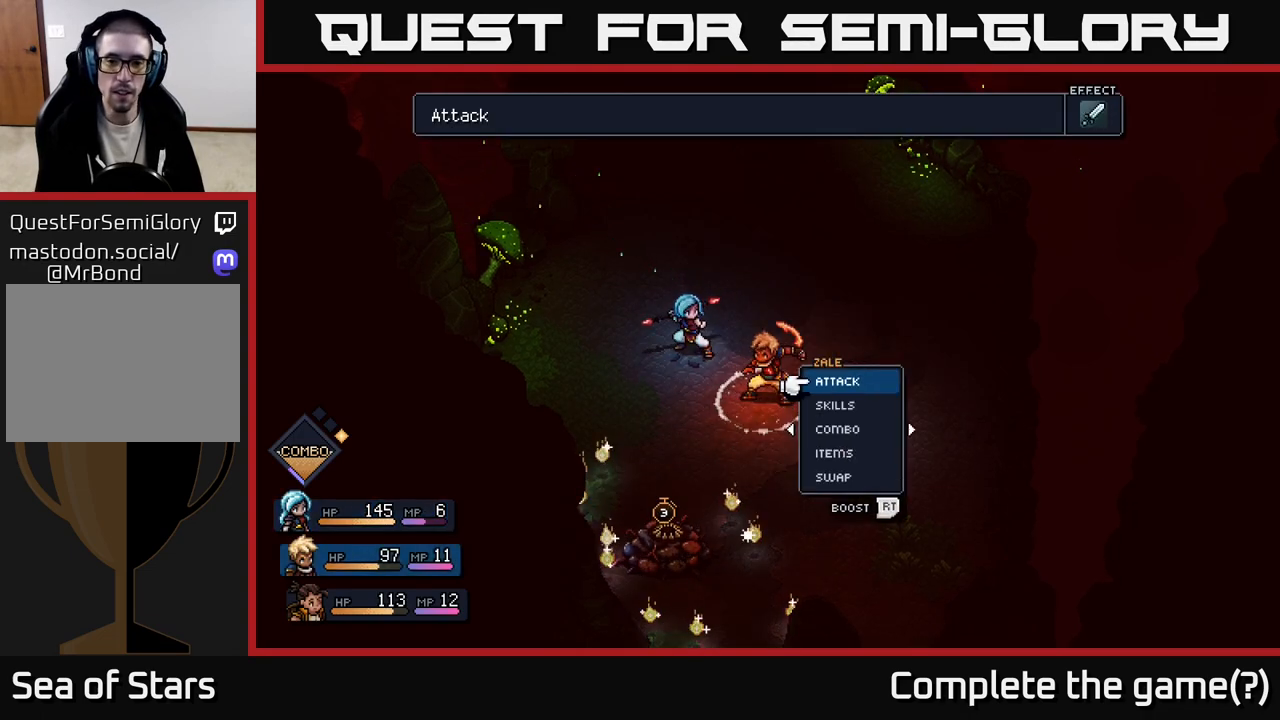
{"buttons": [], "left_stick": "center", "right_stick": "center", "events": [[150, "left_stick", "right"], [367, "left_stick", "center"]]}
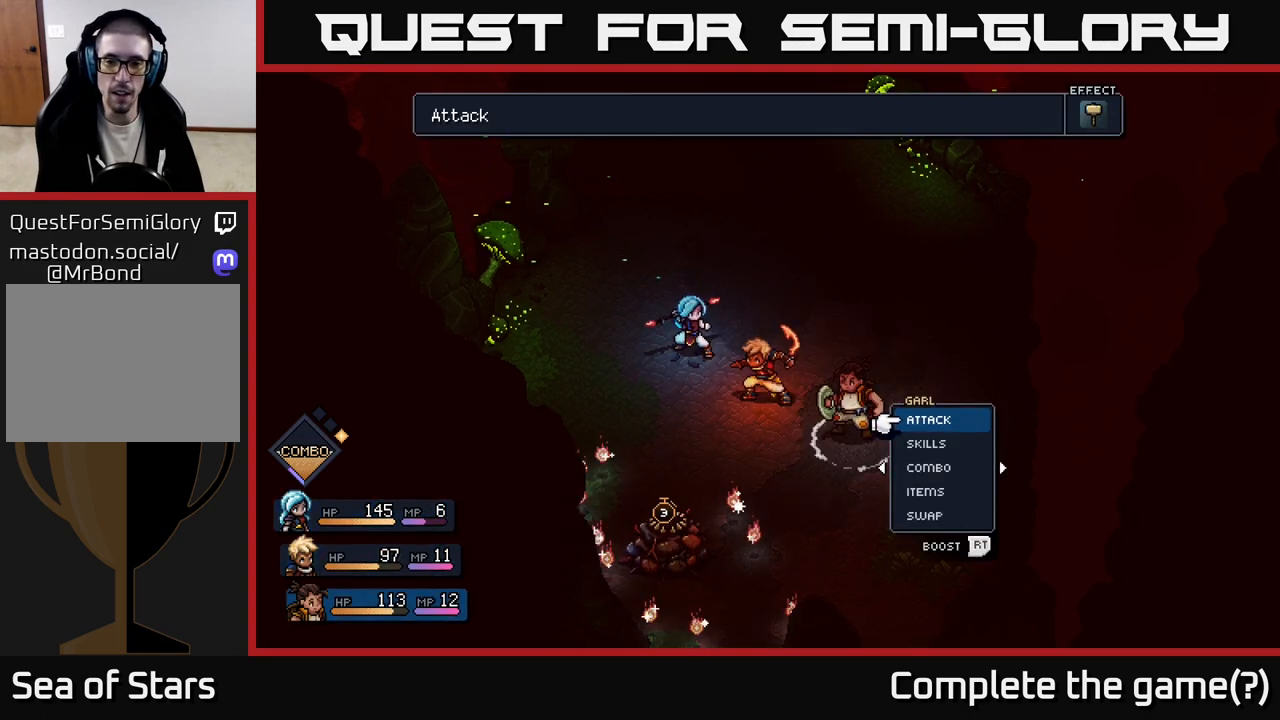
{"buttons": [], "left_stick": "center", "right_stick": "center", "events": [[133, "A", "down"], [200, "A", "up"]]}
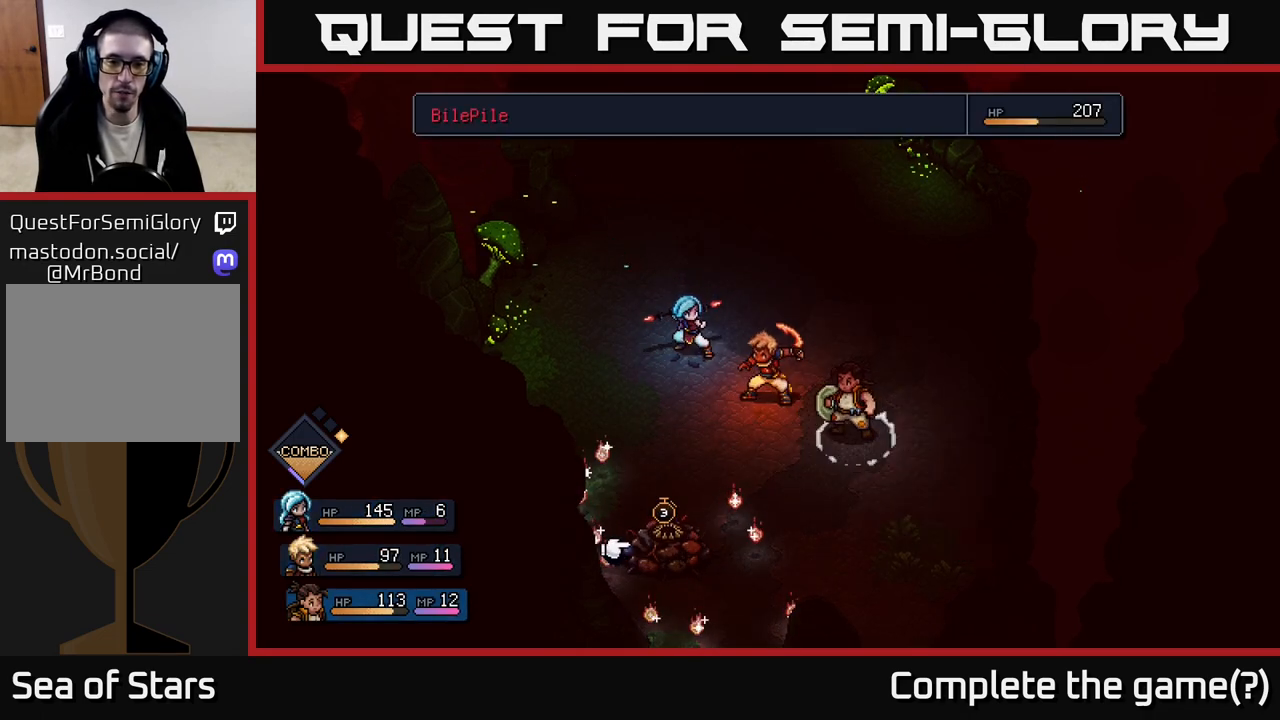
{"buttons": [], "left_stick": "center", "right_stick": "center", "events": [[150, "A", "down"], [217, "A", "up"]]}
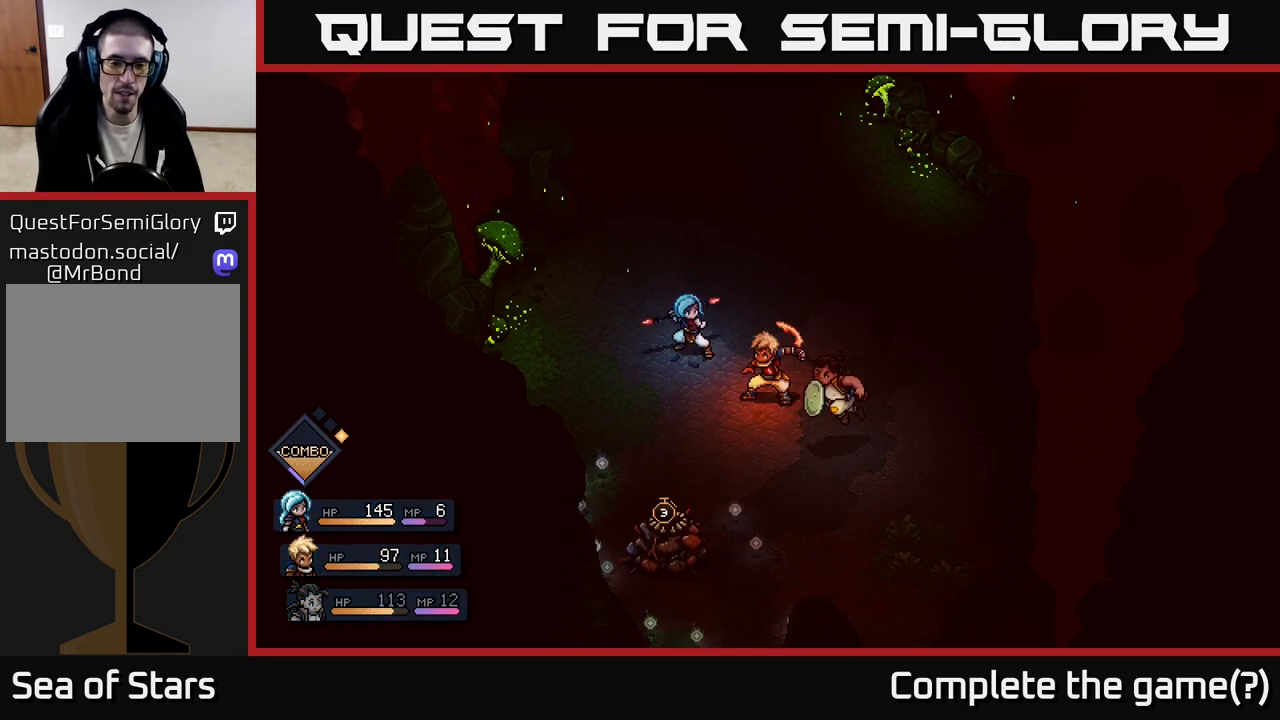
{"buttons": [], "left_stick": "center", "right_stick": "center", "events": []}
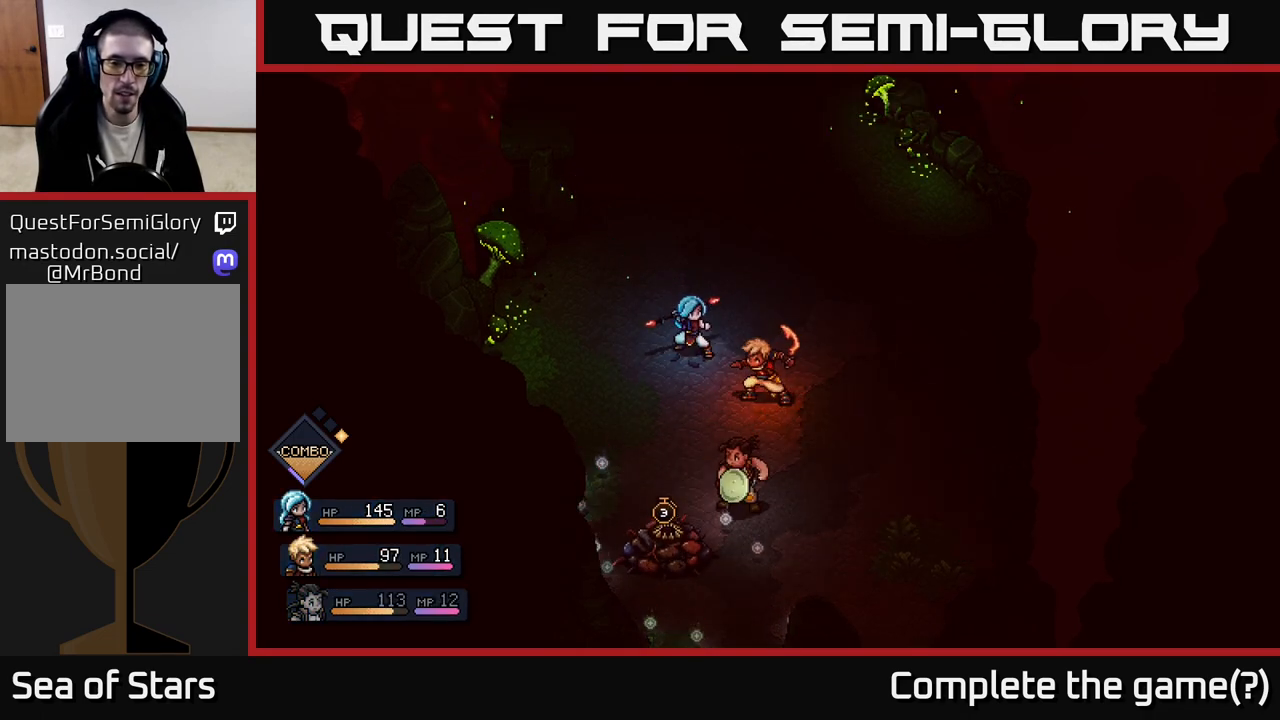
{"buttons": [], "left_stick": "center", "right_stick": "center", "events": [[250, "A", "down"], [350, "A", "up"]]}
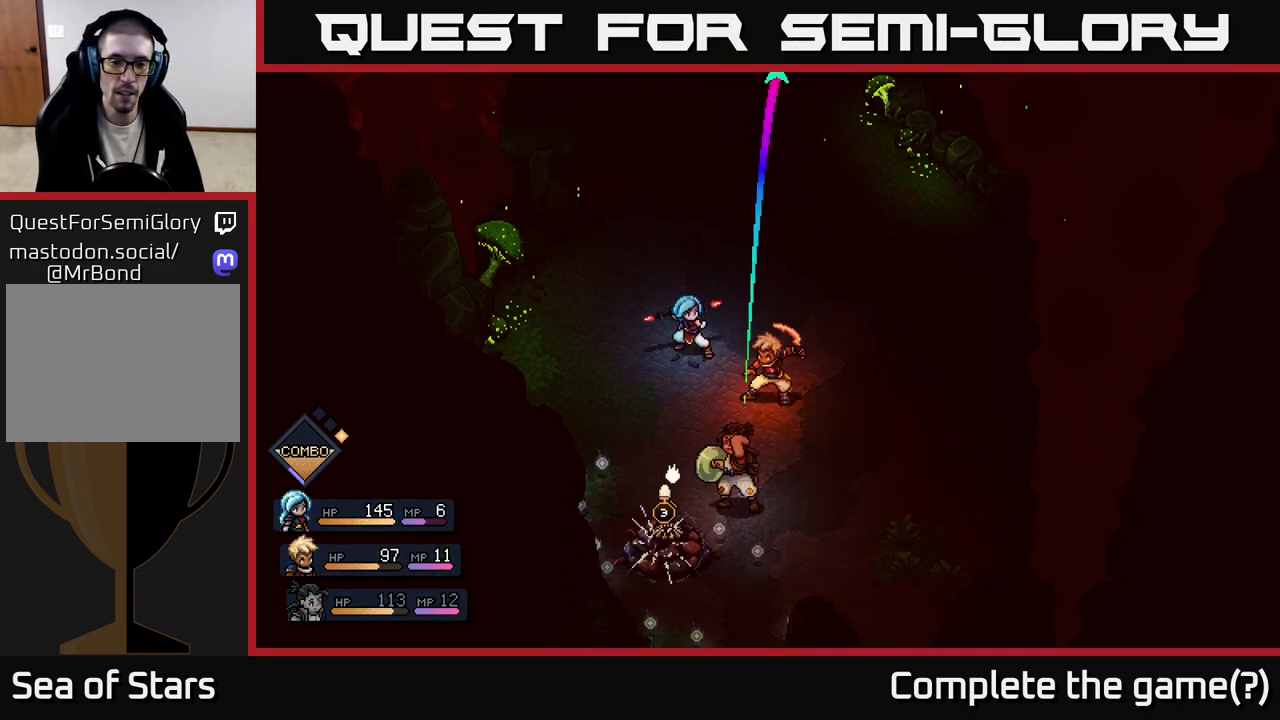
{"buttons": [], "left_stick": "center", "right_stick": "center", "events": [[67, "A", "down"], [250, "A", "up"]]}
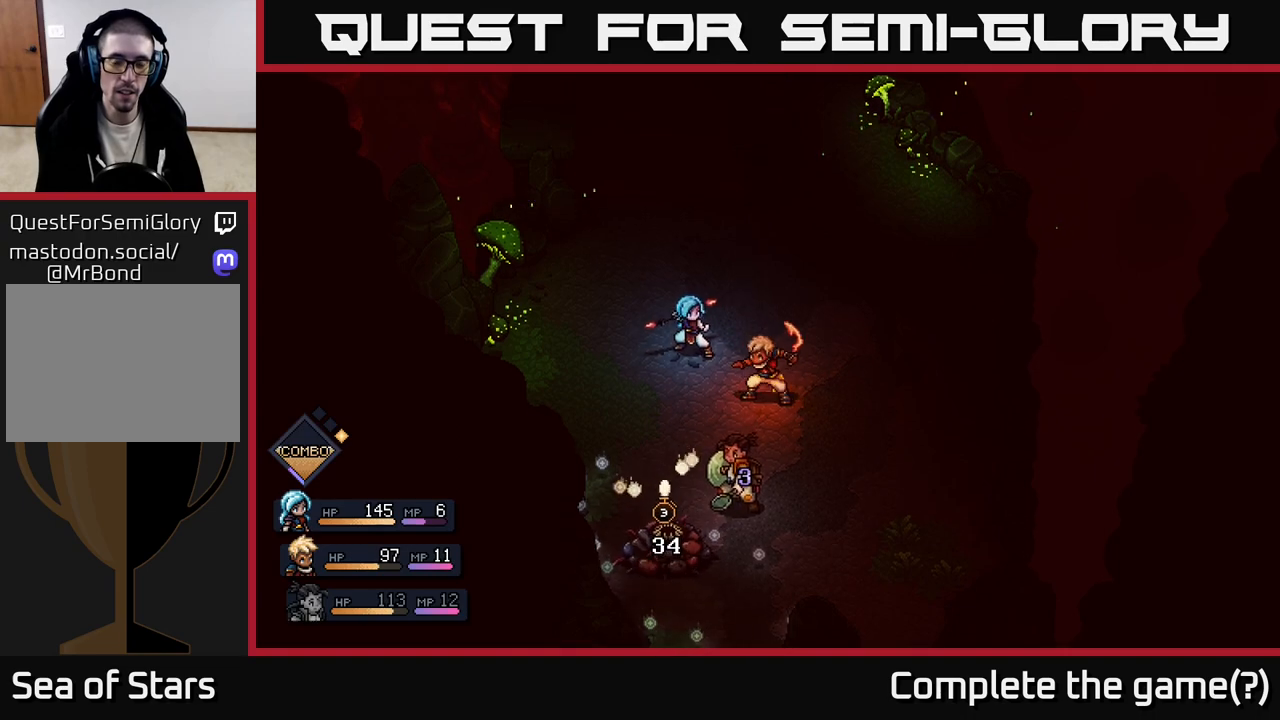
{"buttons": [], "left_stick": "center", "right_stick": "center", "events": []}
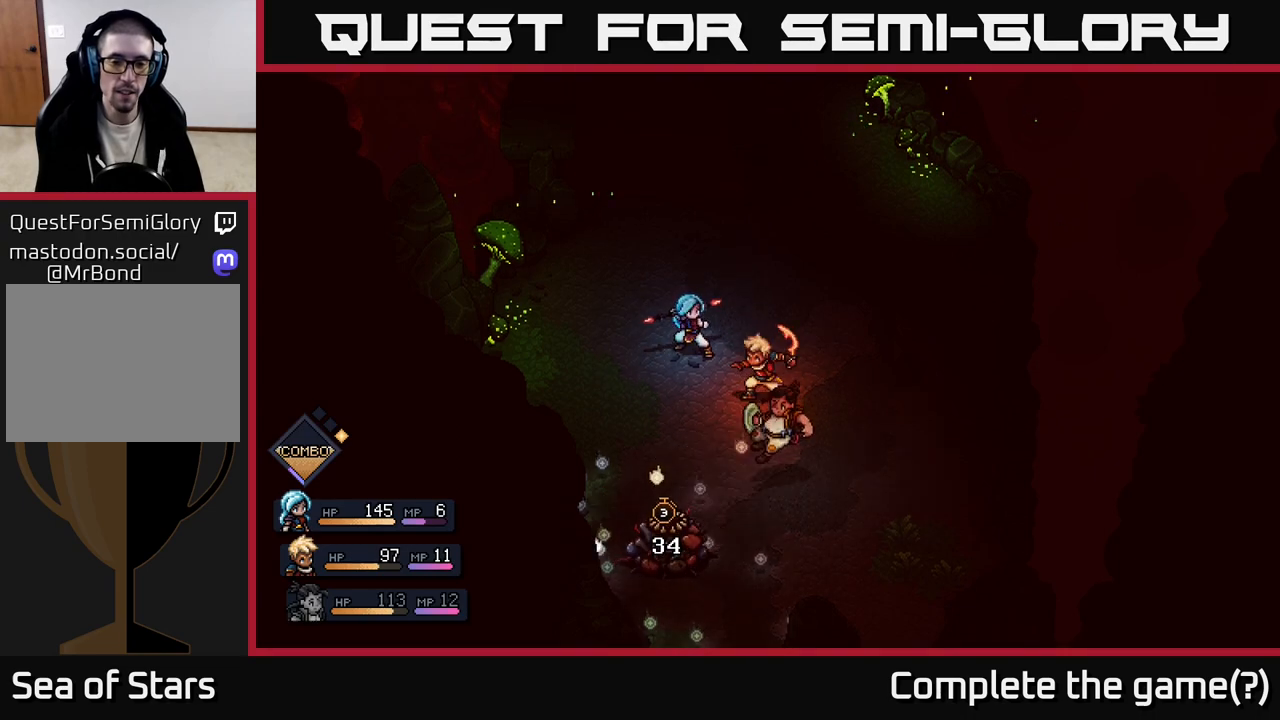
{"buttons": [], "left_stick": "center", "right_stick": "center", "events": []}
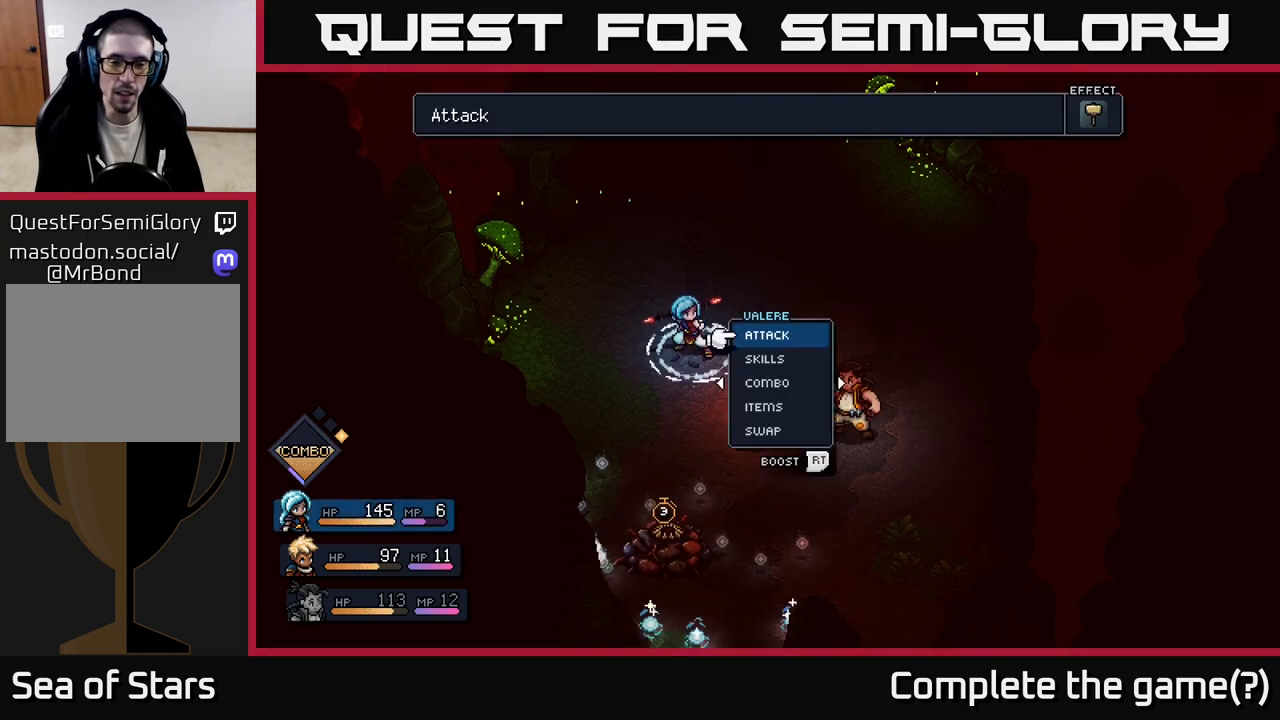
{"buttons": [], "left_stick": "center", "right_stick": "center", "events": []}
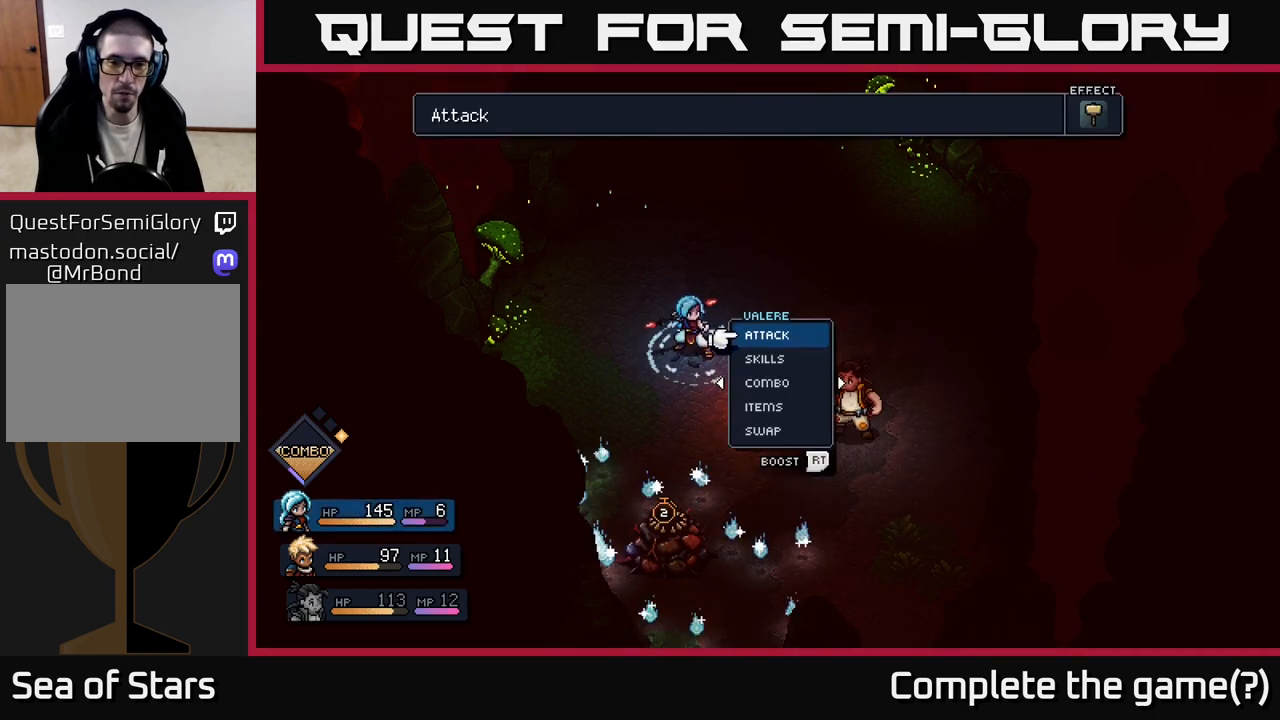
{"buttons": [], "left_stick": "center", "right_stick": "center", "events": [[150, "left_stick", "right"], [350, "left_stick", "center"]]}
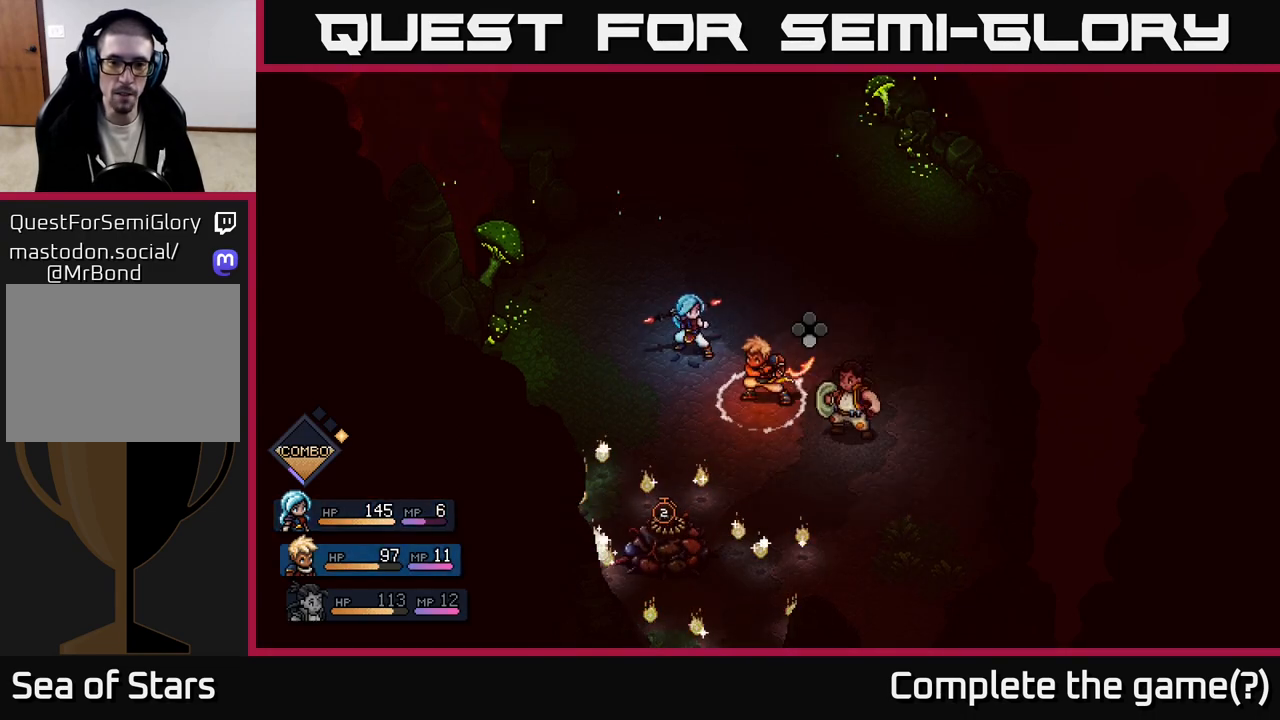
{"buttons": ["R2"], "left_stick": "center", "right_stick": "center", "events": [[17, "R2", "down"], [367, "A", "down"], [450, "A", "up"]]}
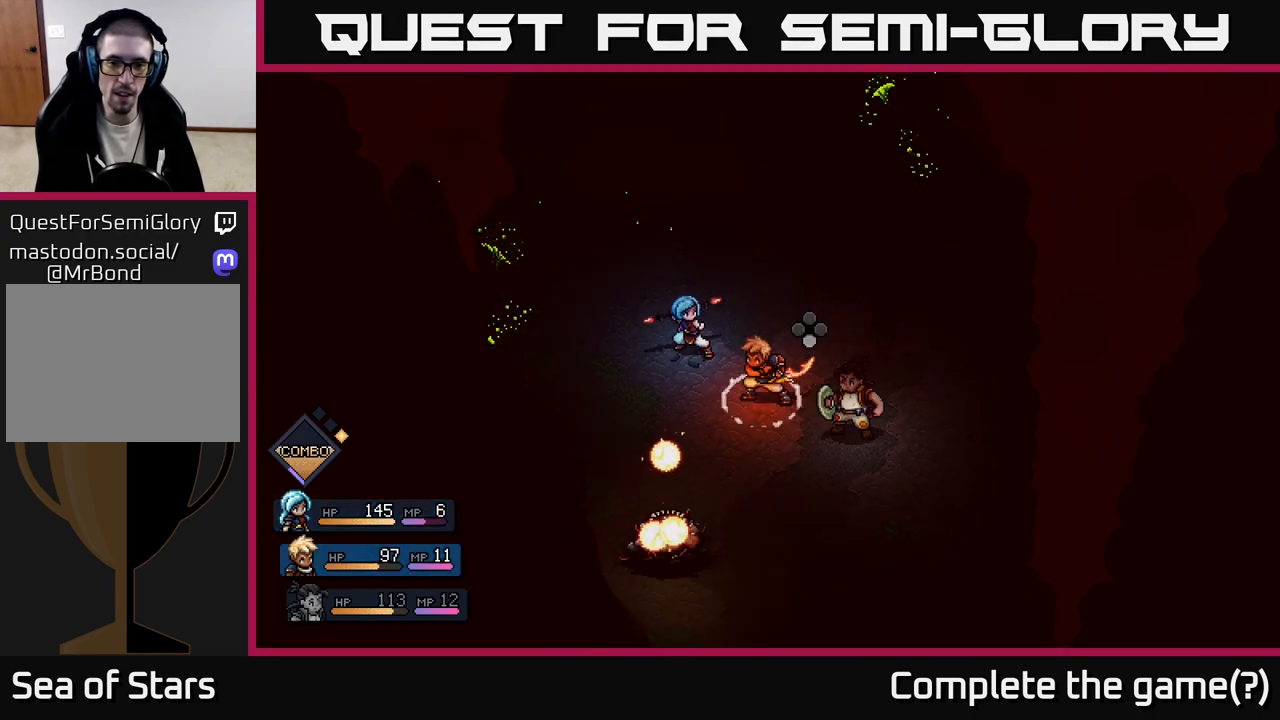
{"buttons": ["R2"], "left_stick": "center", "right_stick": "center", "events": [[33, "A", "down"], [100, "A", "up"], [183, "A", "down"], [283, "A", "up"]]}
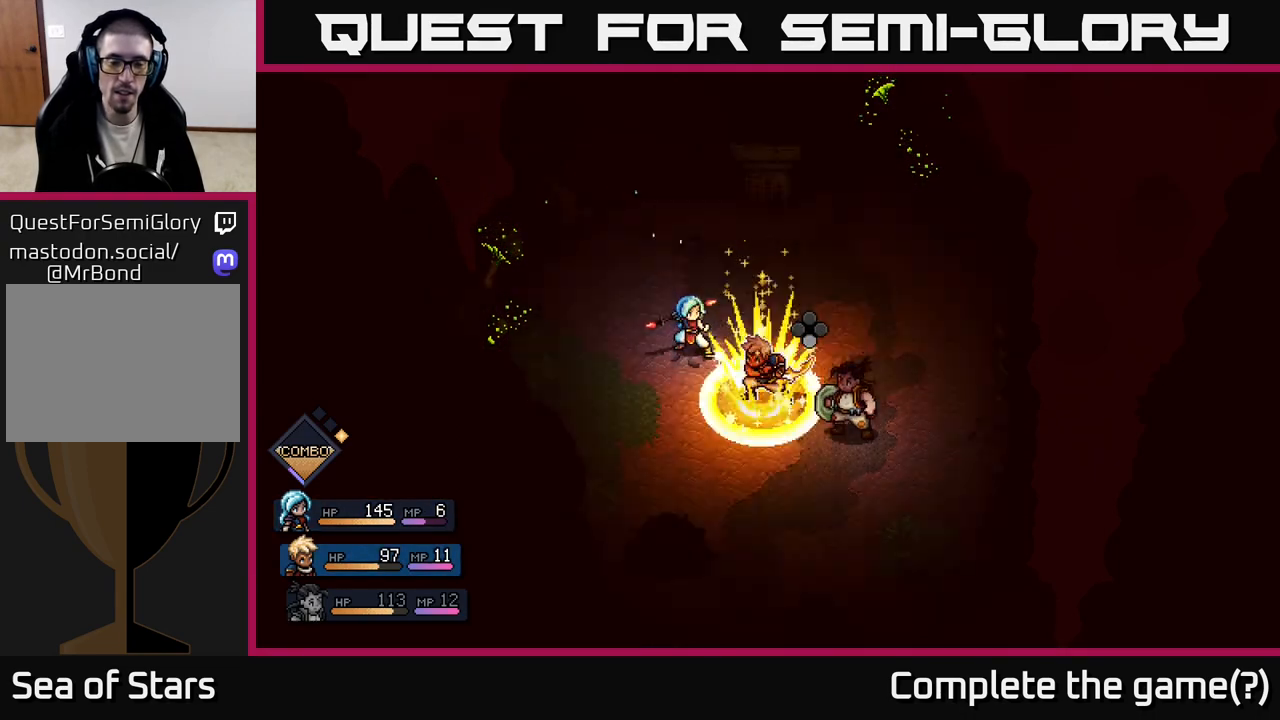
{"buttons": [], "left_stick": "center", "right_stick": "center", "events": [[200, "R2", "up"], [350, "A", "down"], [433, "A", "up"]]}